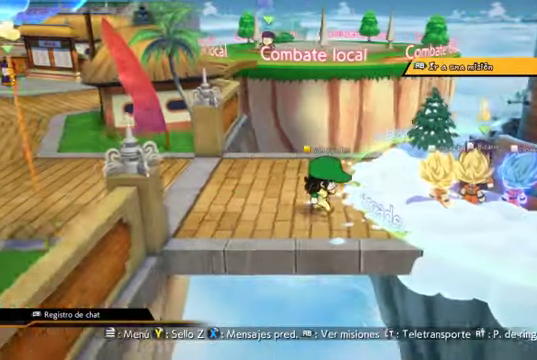
Gameplay with a controller (Xbox layout); each line is a JSON object with the inputs held at the frame after it. "events" lists button and stick changes between this image and that frame as [ms after this image, input, new state], when the widget could be followed in between. Not read: L3.
{"buttons": [], "left_stick": "right", "right_stick": "center", "events": []}
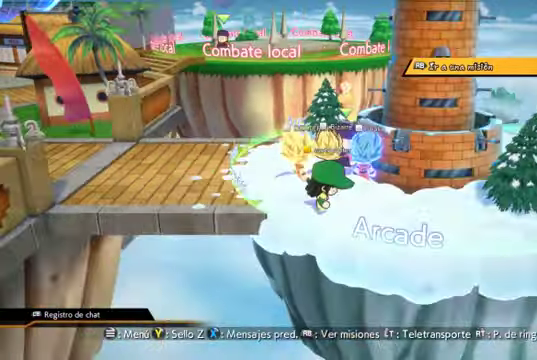
{"buttons": [], "left_stick": "up-left", "right_stick": "center", "events": [[67, "left_stick", "up-left"]]}
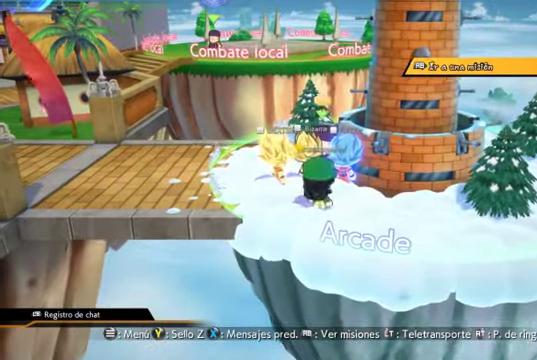
{"buttons": ["Y"], "left_stick": "center", "right_stick": "center", "events": [[300, "left_stick", "center"], [434, "Y", "down"]]}
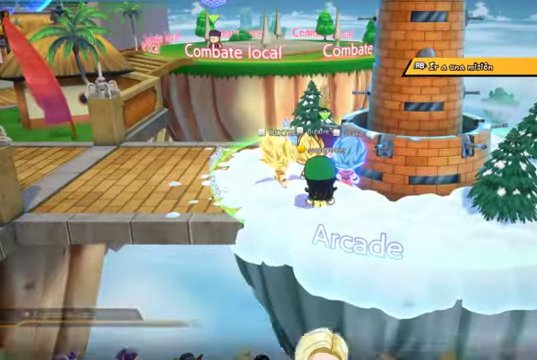
{"buttons": [], "left_stick": "center", "right_stick": "center", "events": [[34, "Y", "up"], [267, "A", "down"], [367, "A", "up"]]}
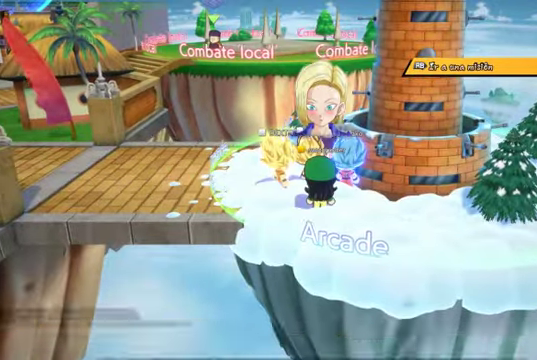
{"buttons": [], "left_stick": "center", "right_stick": "center", "events": []}
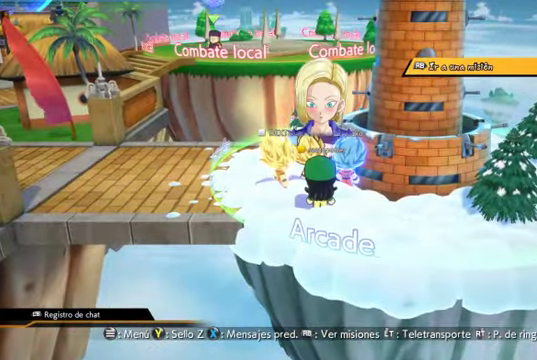
{"buttons": [], "left_stick": "up", "right_stick": "center", "events": [[100, "left_stick", "left"], [500, "left_stick", "up"]]}
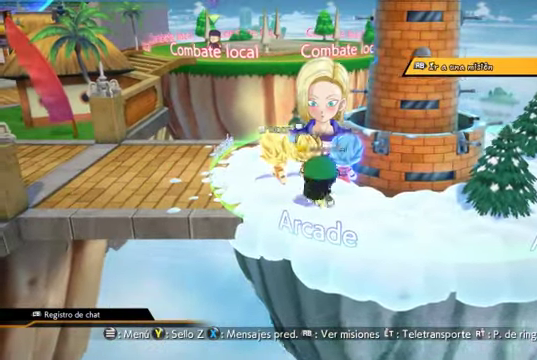
{"buttons": [], "left_stick": "left", "right_stick": "center", "events": [[100, "left_stick", "left"]]}
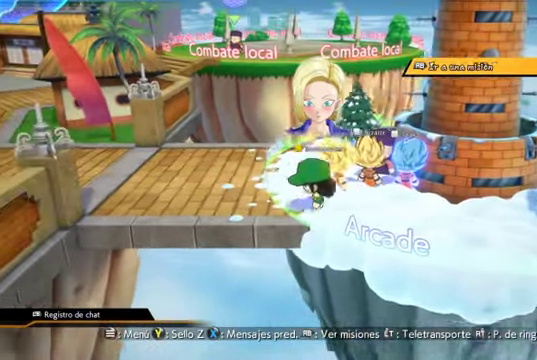
{"buttons": [], "left_stick": "left", "right_stick": "center", "events": []}
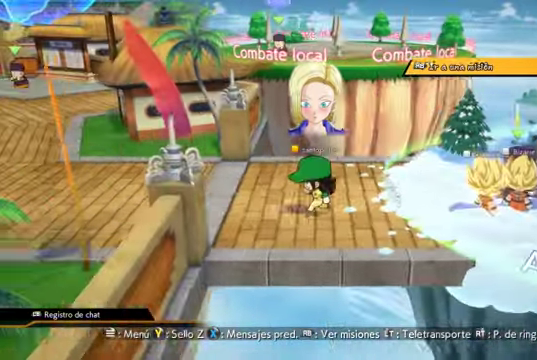
{"buttons": [], "left_stick": "up", "right_stick": "center", "events": [[500, "left_stick", "up"]]}
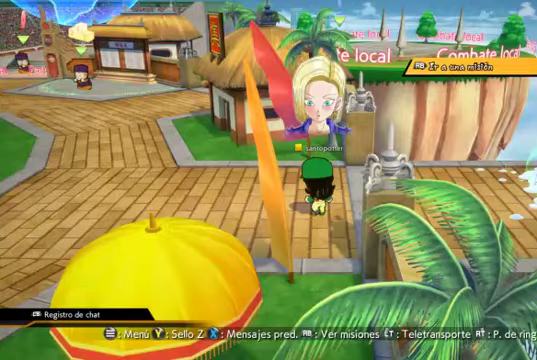
{"buttons": [], "left_stick": "center", "right_stick": "center", "events": [[100, "left_stick", "center"], [133, "START", "down"], [300, "START", "up"]]}
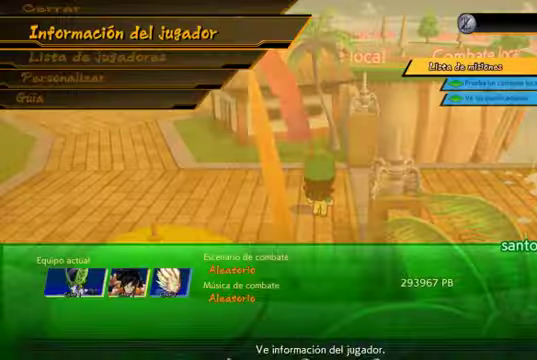
{"buttons": [], "left_stick": "center", "right_stick": "center", "events": [[367, "B", "down"], [467, "B", "up"]]}
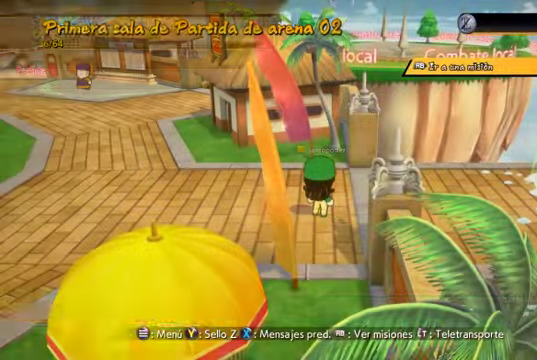
{"buttons": [], "left_stick": "center", "right_stick": "center", "events": [[333, "R2", "down"], [467, "R2", "up"]]}
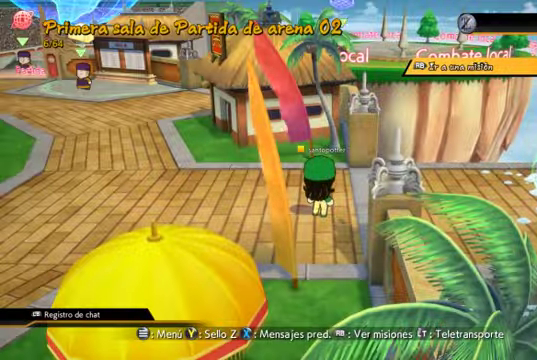
{"buttons": [], "left_stick": "center", "right_stick": "center", "events": [[233, "R1", "down"], [367, "R1", "up"]]}
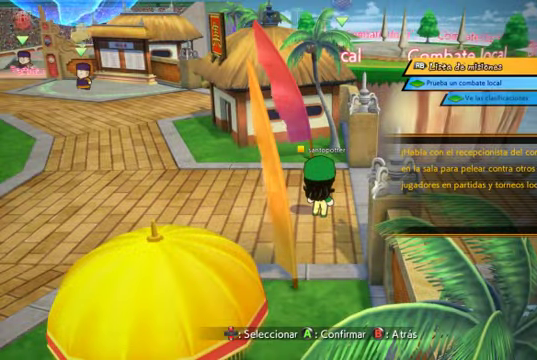
{"buttons": [], "left_stick": "center", "right_stick": "center", "events": []}
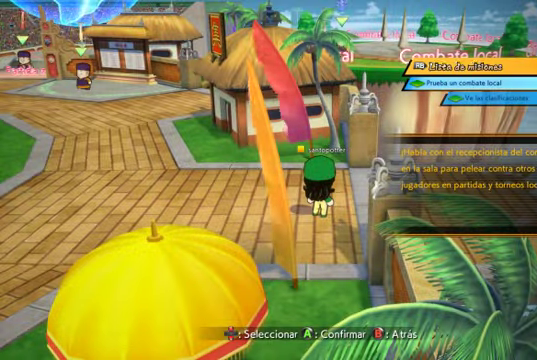
{"buttons": [], "left_stick": "center", "right_stick": "center", "events": [[100, "B", "down"], [233, "B", "up"], [333, "R2", "down"], [433, "R2", "up"]]}
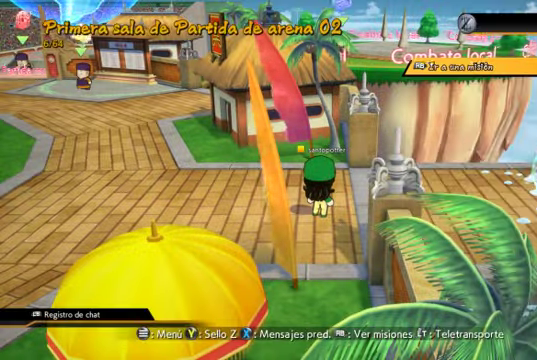
{"buttons": ["L2"], "left_stick": "center", "right_stick": "center", "events": [[133, "left_stick", "right"], [500, "L2", "down"], [500, "left_stick", "center"]]}
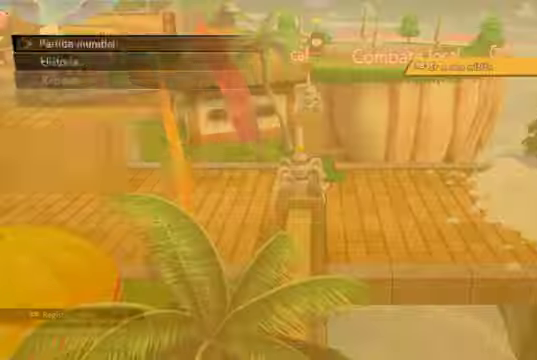
{"buttons": ["B"], "left_stick": "center", "right_stick": "center", "events": [[100, "L2", "up"], [500, "B", "down"]]}
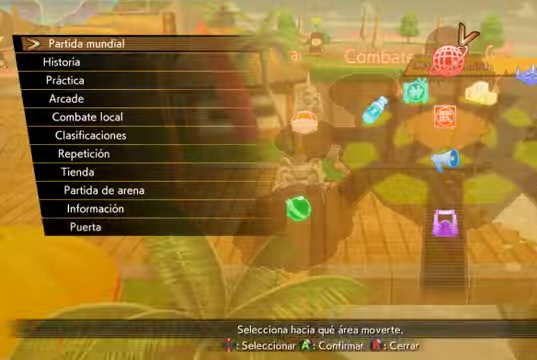
{"buttons": [], "left_stick": "center", "right_stick": "center", "events": [[167, "B", "up"], [267, "L2", "down"], [333, "R2", "down"], [433, "L2", "up"], [467, "R2", "up"]]}
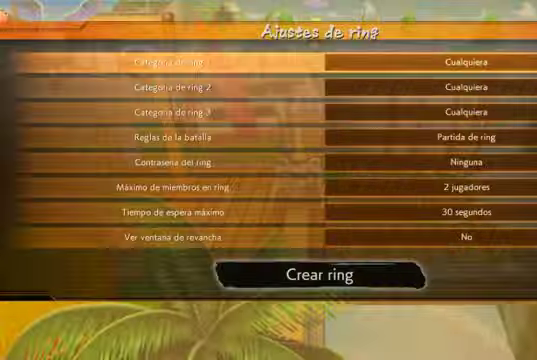
{"buttons": [], "left_stick": "center", "right_stick": "center", "events": [[33, "R2", "down"], [133, "R2", "up"]]}
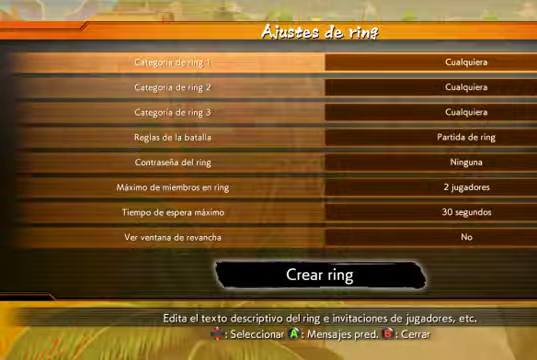
{"buttons": ["A"], "left_stick": "center", "right_stick": "center", "events": [[167, "DPAD_UP", "down"], [267, "DPAD_UP", "up"], [466, "A", "down"]]}
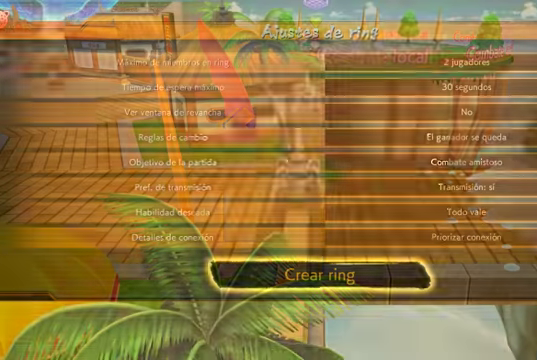
{"buttons": [], "left_stick": "center", "right_stick": "center", "events": [[66, "A", "up"]]}